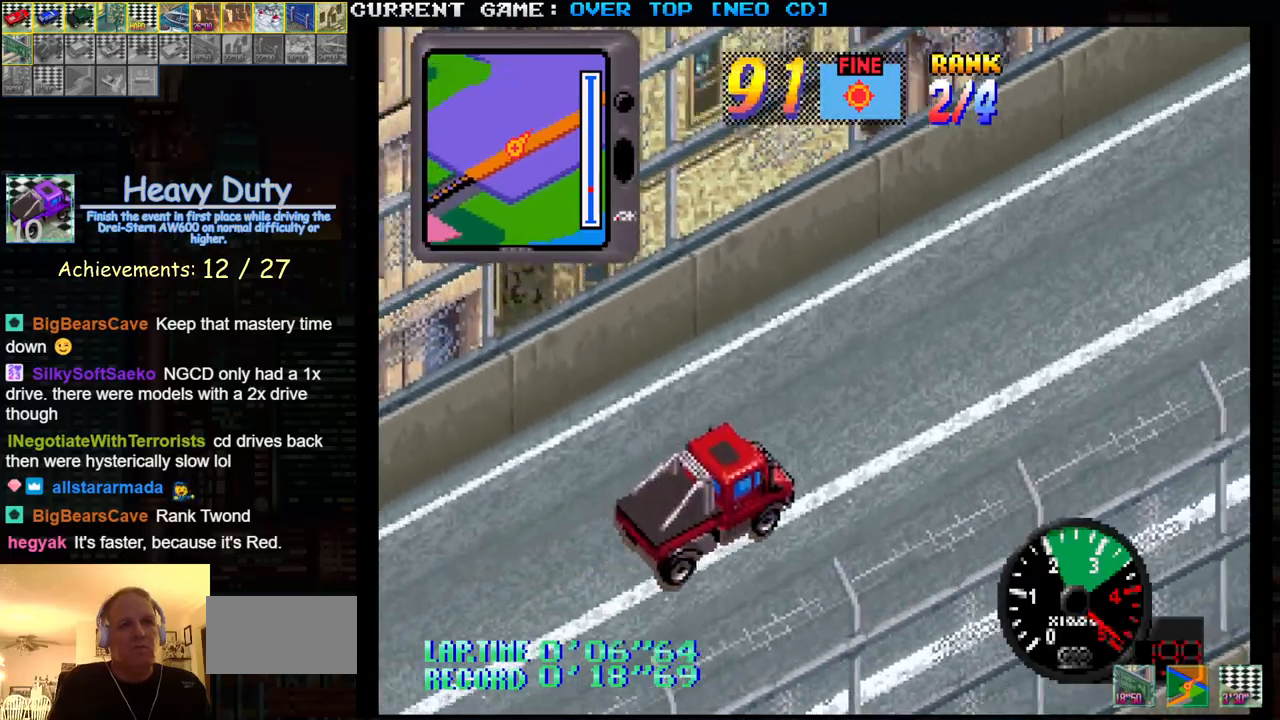
Gameplay with a controller (arcade stick); each line is a JSON object with the inputs held at the frame after it. "events" lists button and stick changes between this image and that frame as [ms after this image, input, new state], when the widget could be followed in between. Not read: L3 R3.
{"buttons": ["SQUARE"], "left_stick": "center", "events": []}
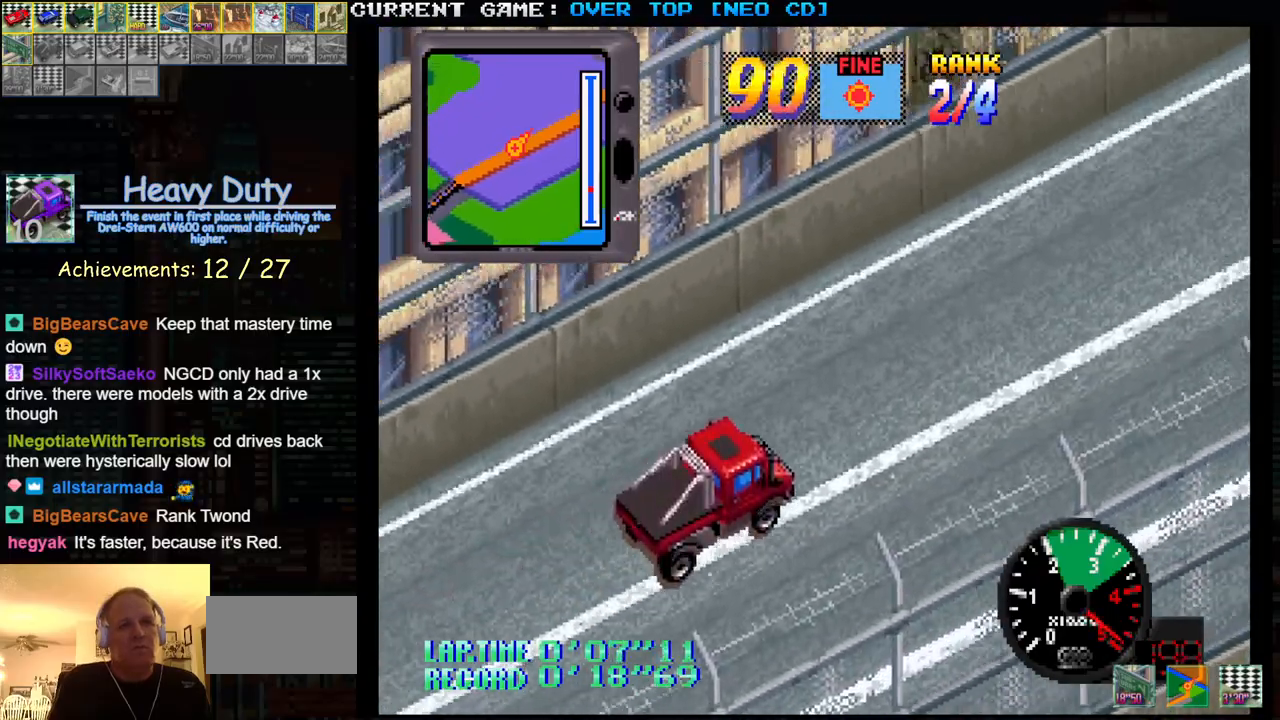
{"buttons": ["SQUARE"], "left_stick": "center", "events": []}
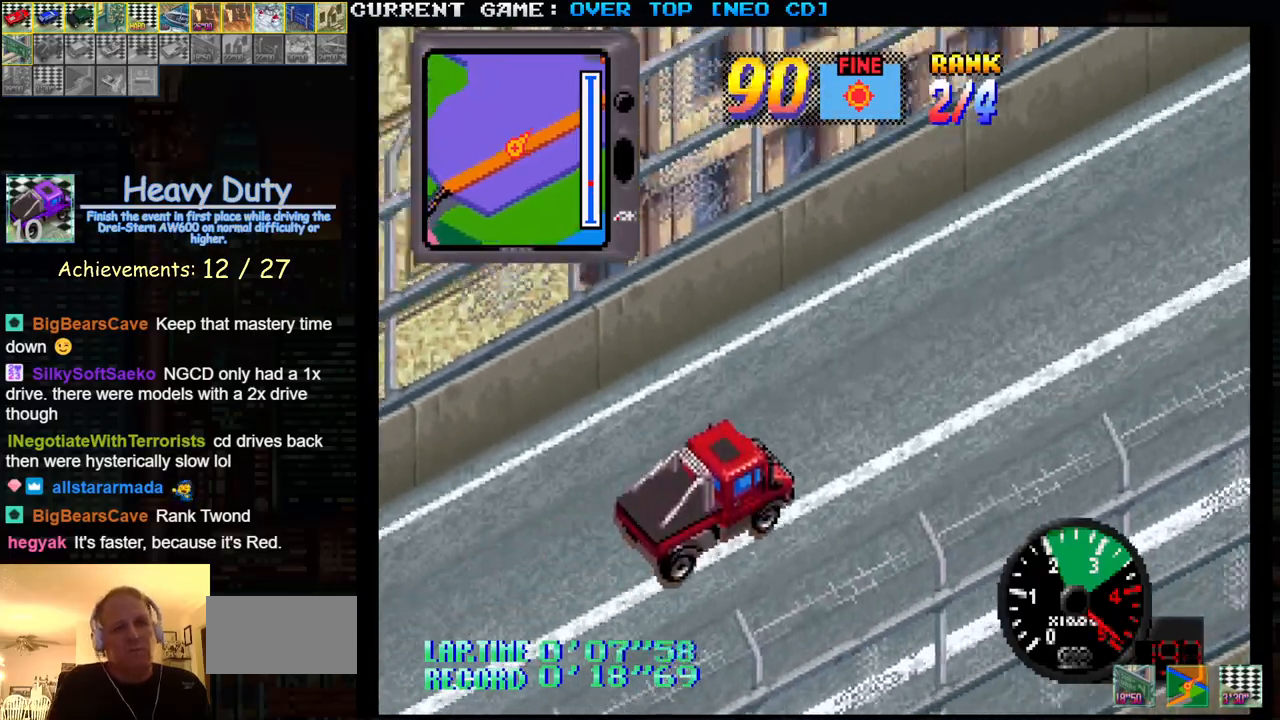
{"buttons": ["SQUARE"], "left_stick": "center", "events": []}
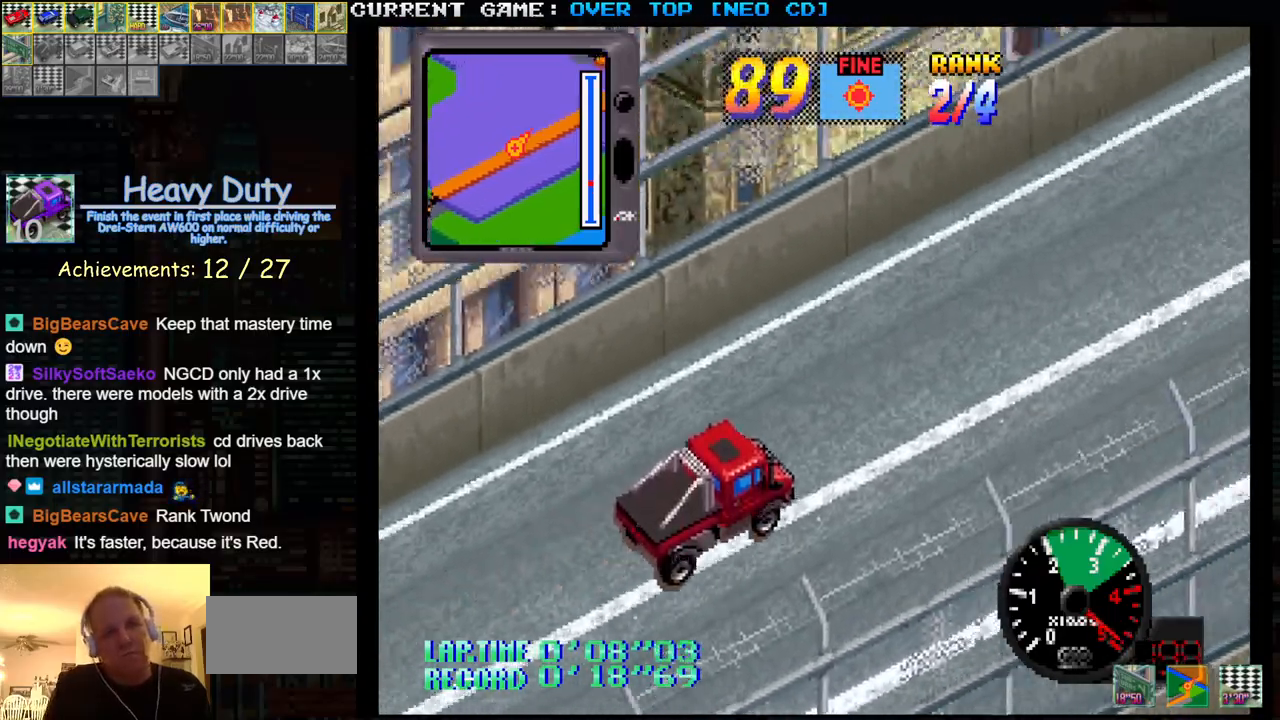
{"buttons": ["SQUARE"], "left_stick": "center", "events": []}
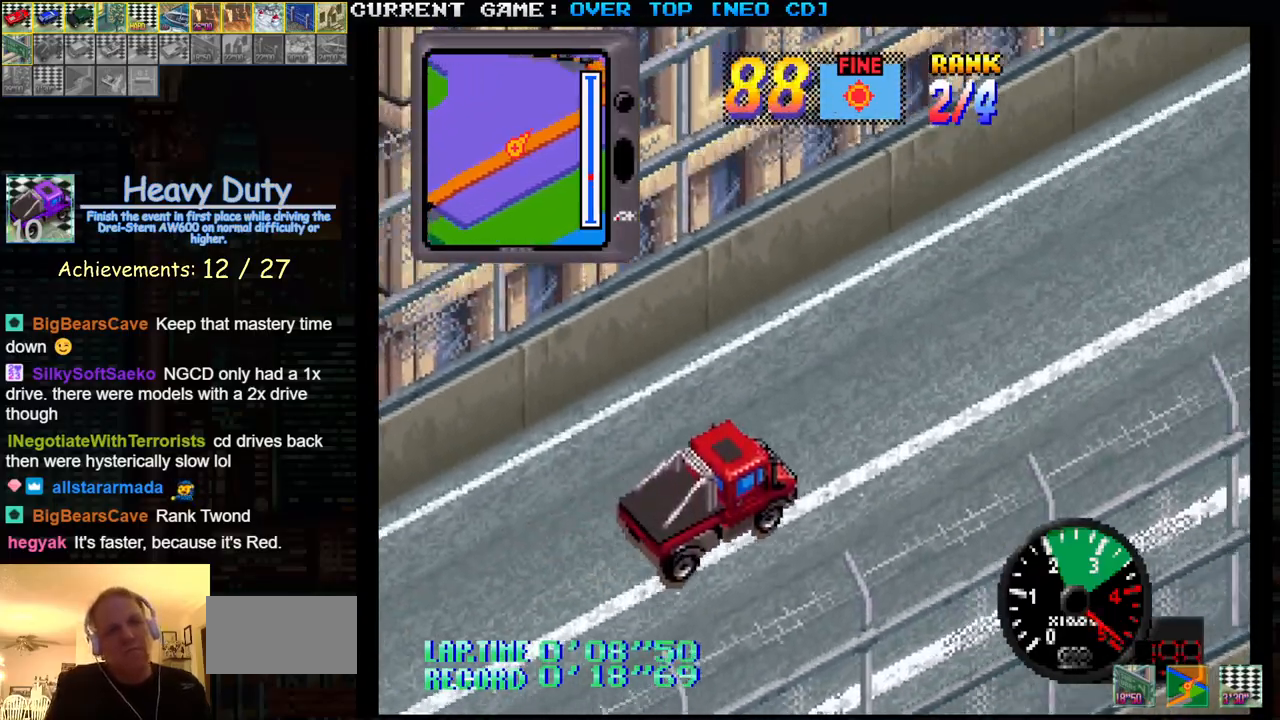
{"buttons": ["SQUARE"], "left_stick": "center", "events": []}
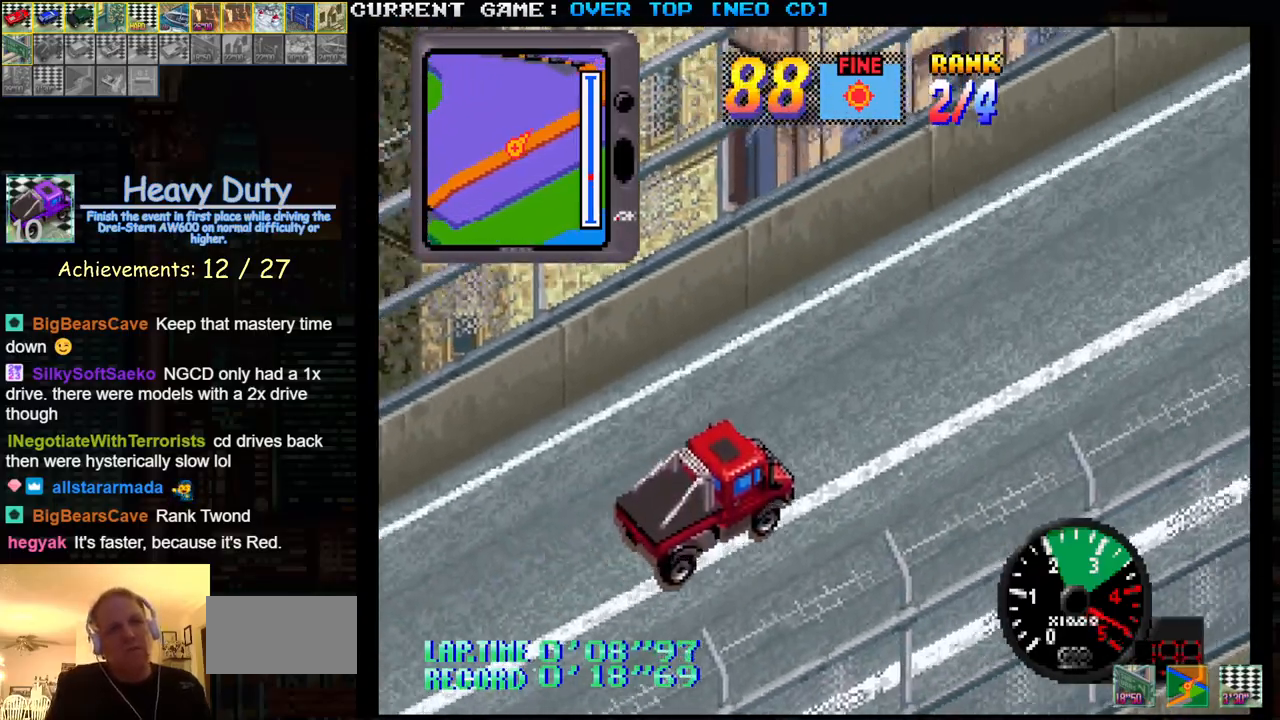
{"buttons": ["SQUARE"], "left_stick": "center", "events": []}
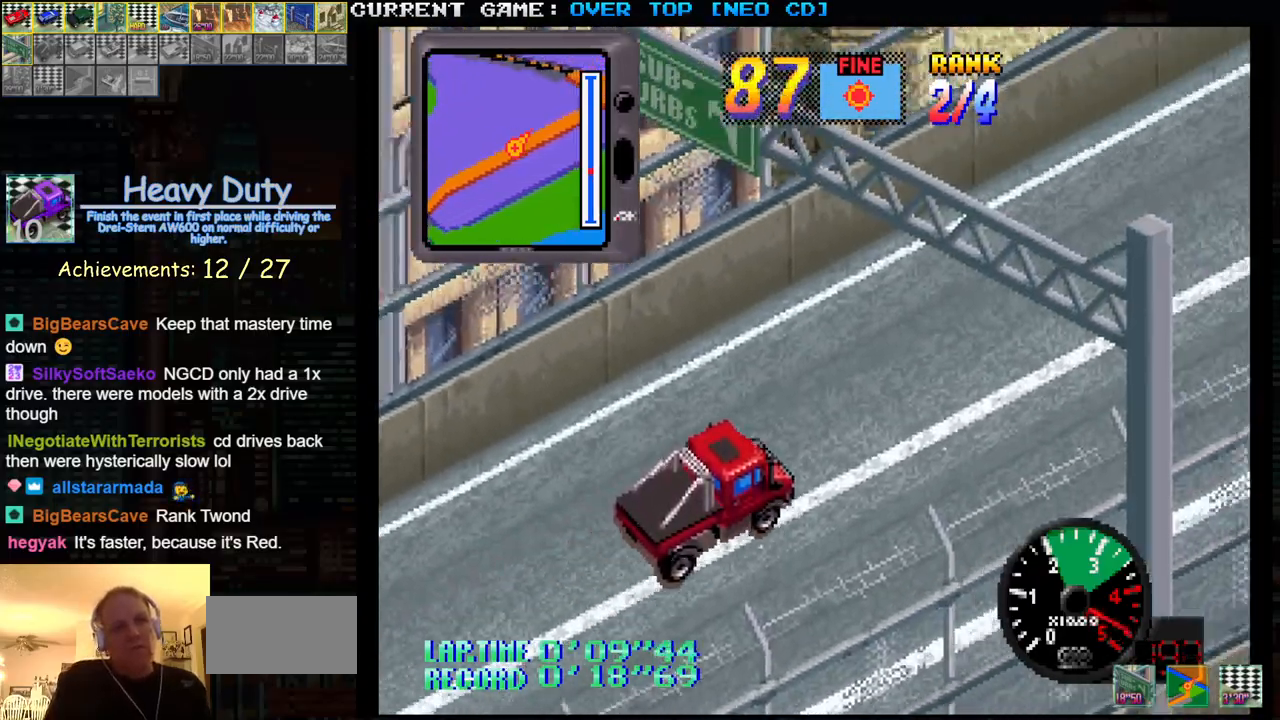
{"buttons": ["SQUARE"], "left_stick": "center", "events": []}
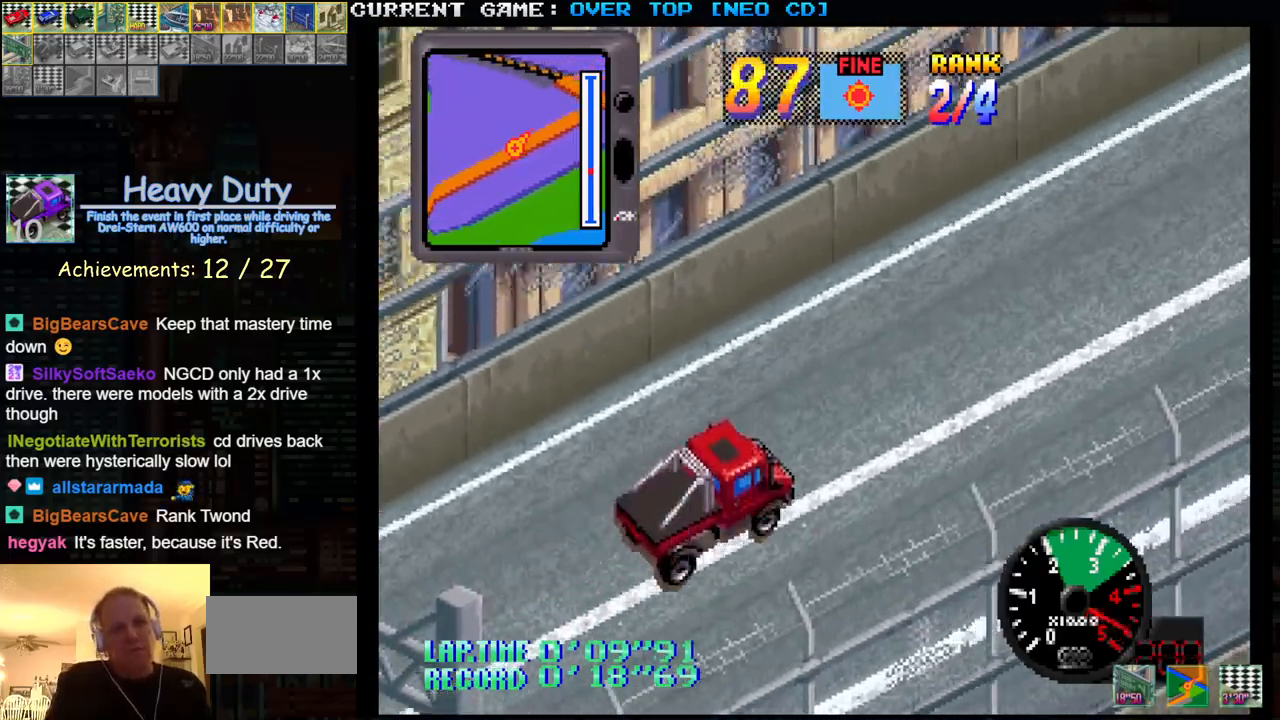
{"buttons": ["SQUARE"], "left_stick": "center", "events": []}
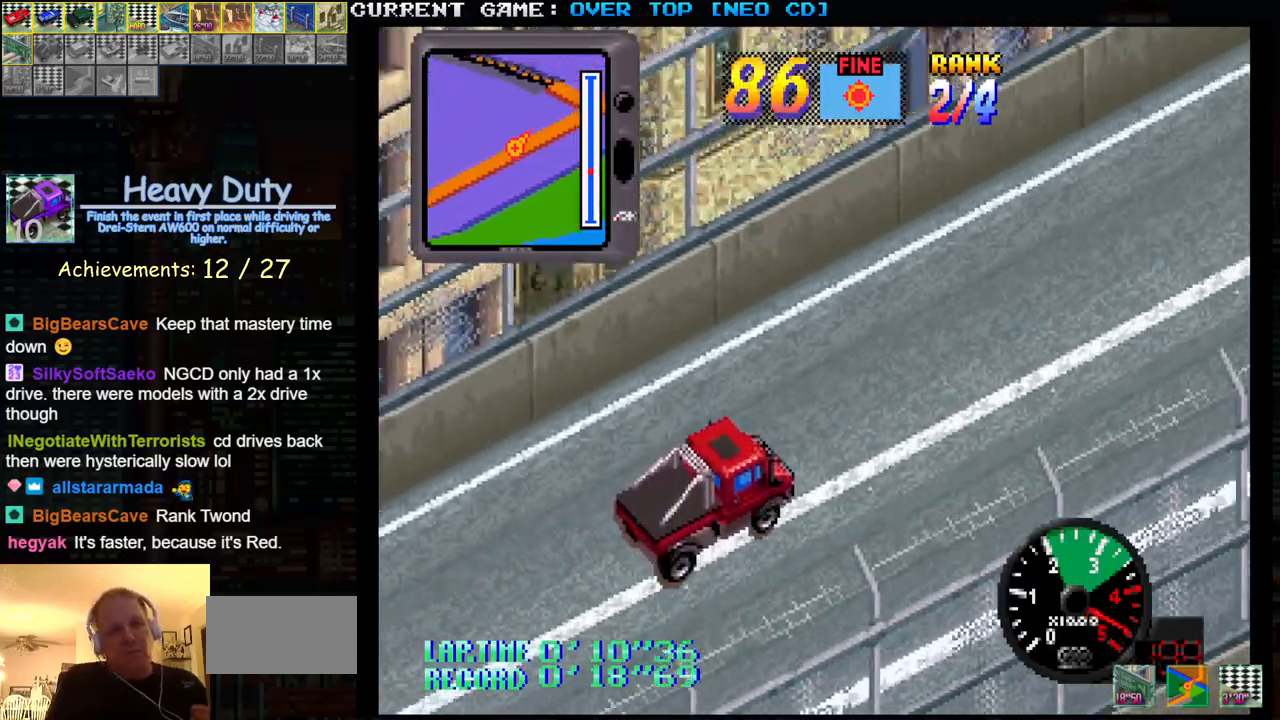
{"buttons": ["SQUARE"], "left_stick": "center", "events": []}
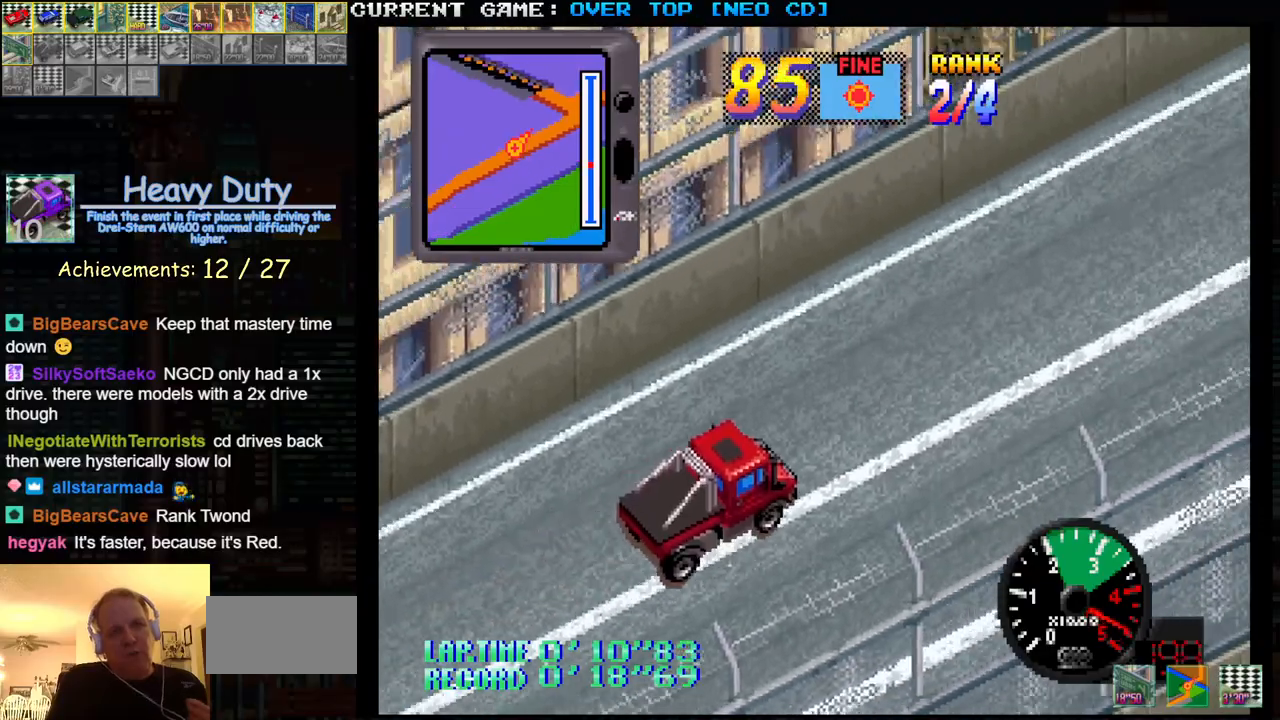
{"buttons": ["SQUARE"], "left_stick": "center", "events": []}
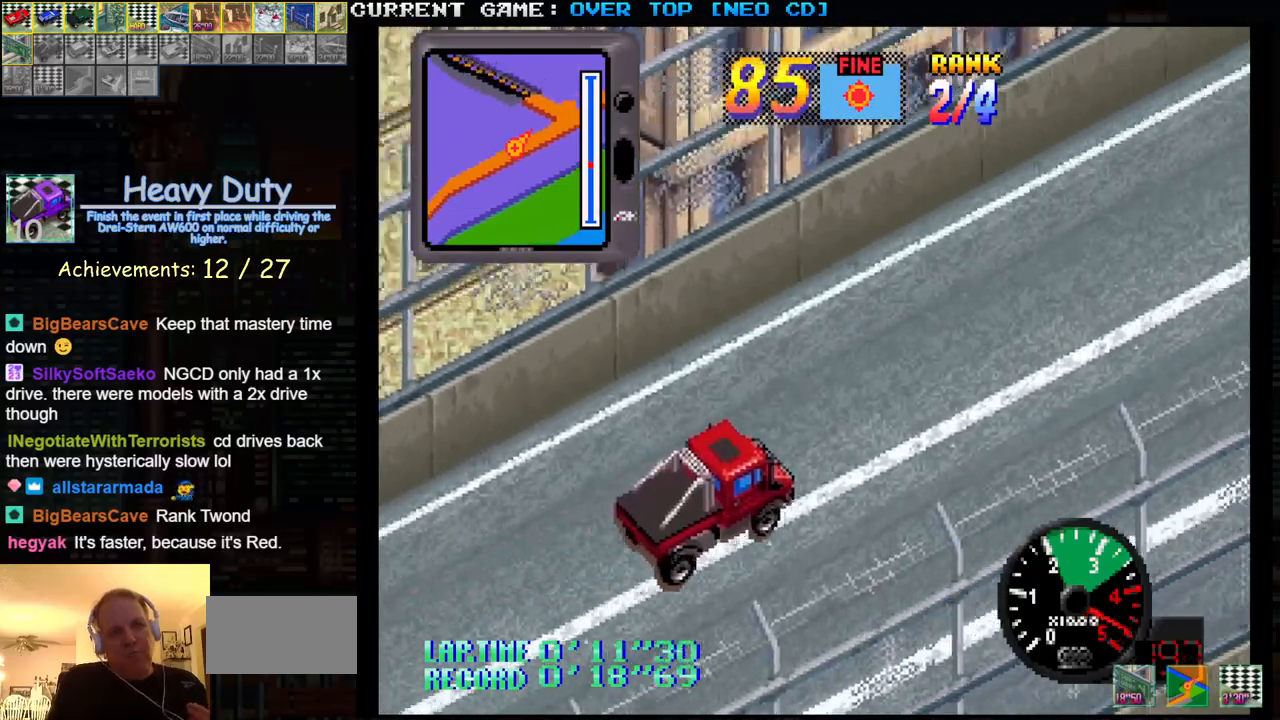
{"buttons": ["SQUARE"], "left_stick": "center", "events": []}
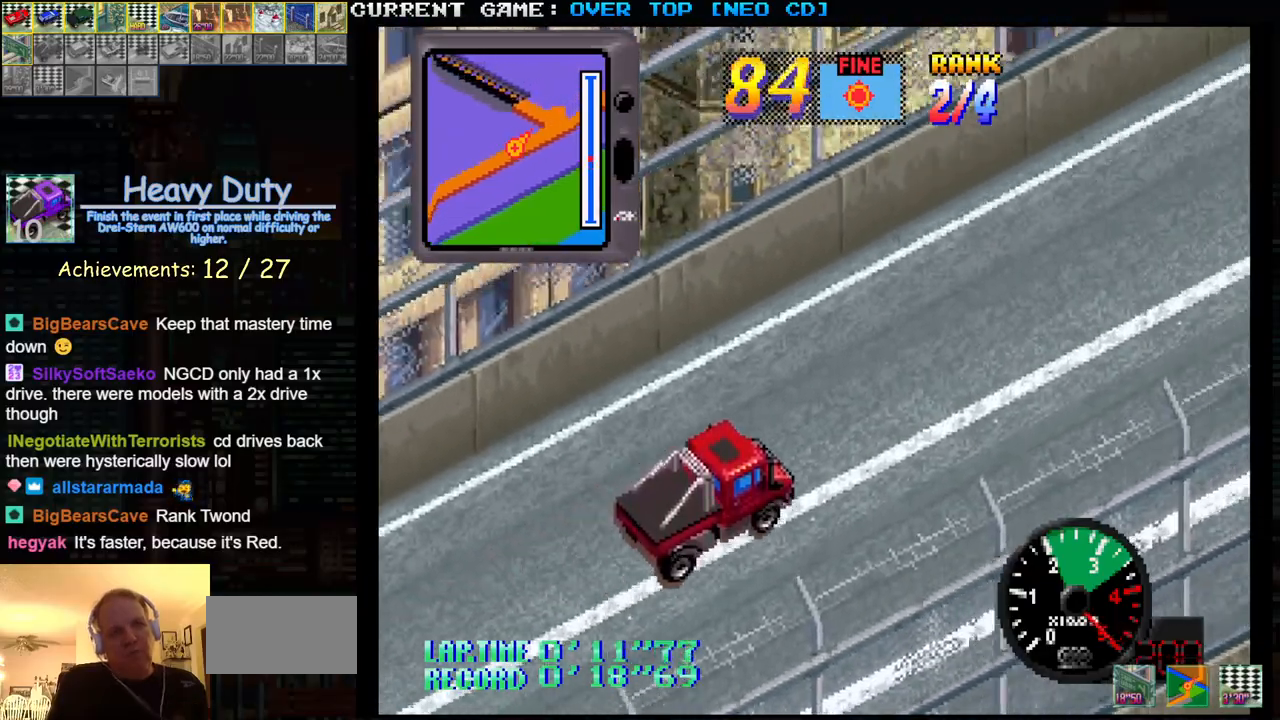
{"buttons": ["SQUARE"], "left_stick": "center", "events": []}
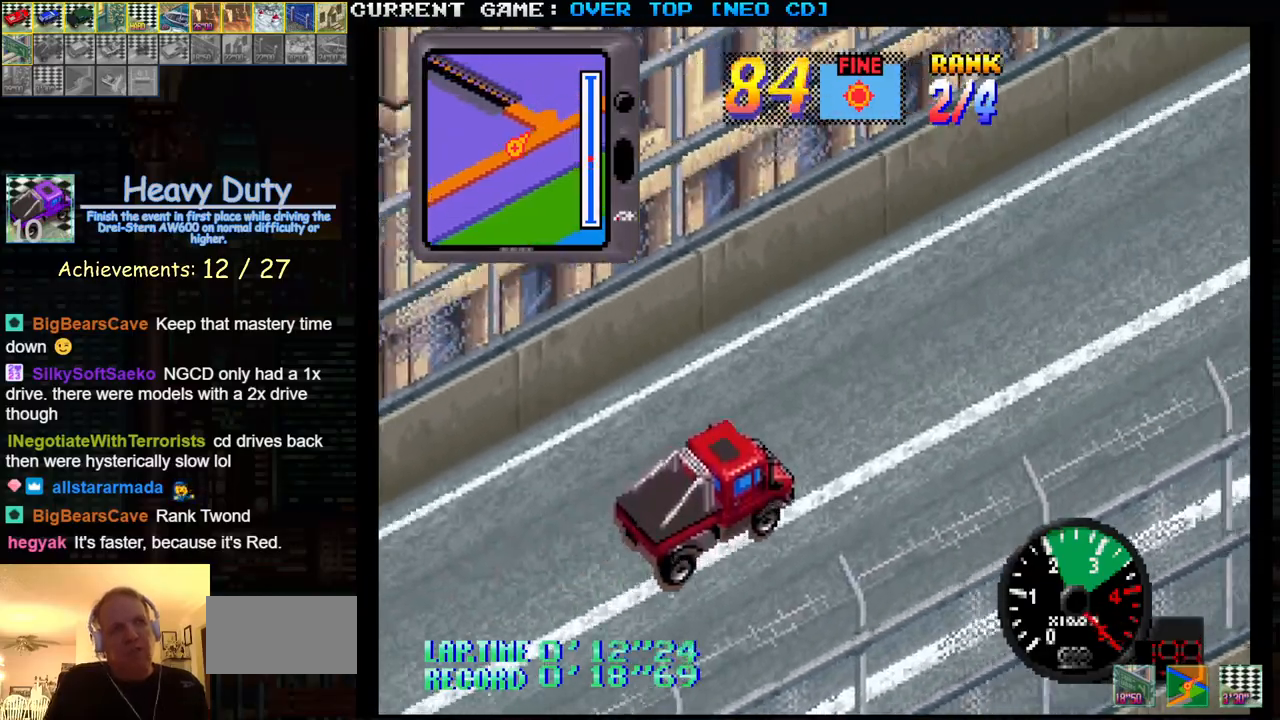
{"buttons": ["SQUARE"], "left_stick": "center", "events": []}
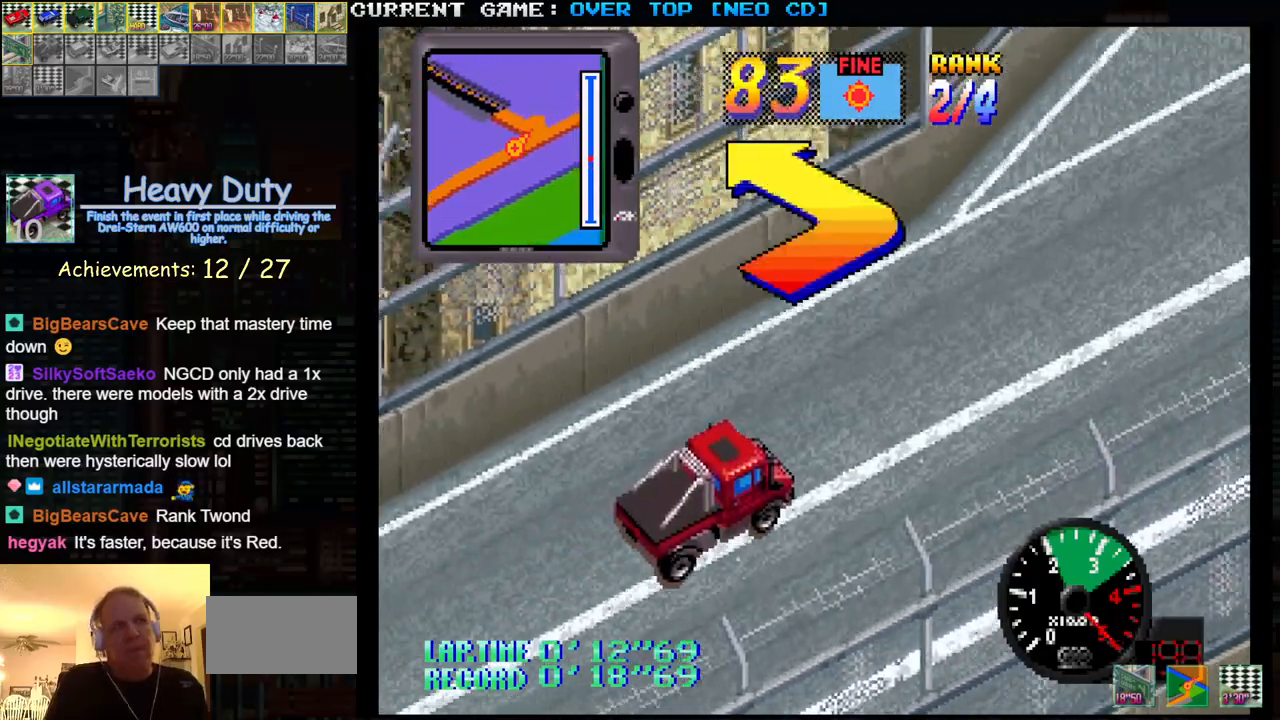
{"buttons": ["SQUARE"], "left_stick": "left", "events": [[183, "left_stick", "left"]]}
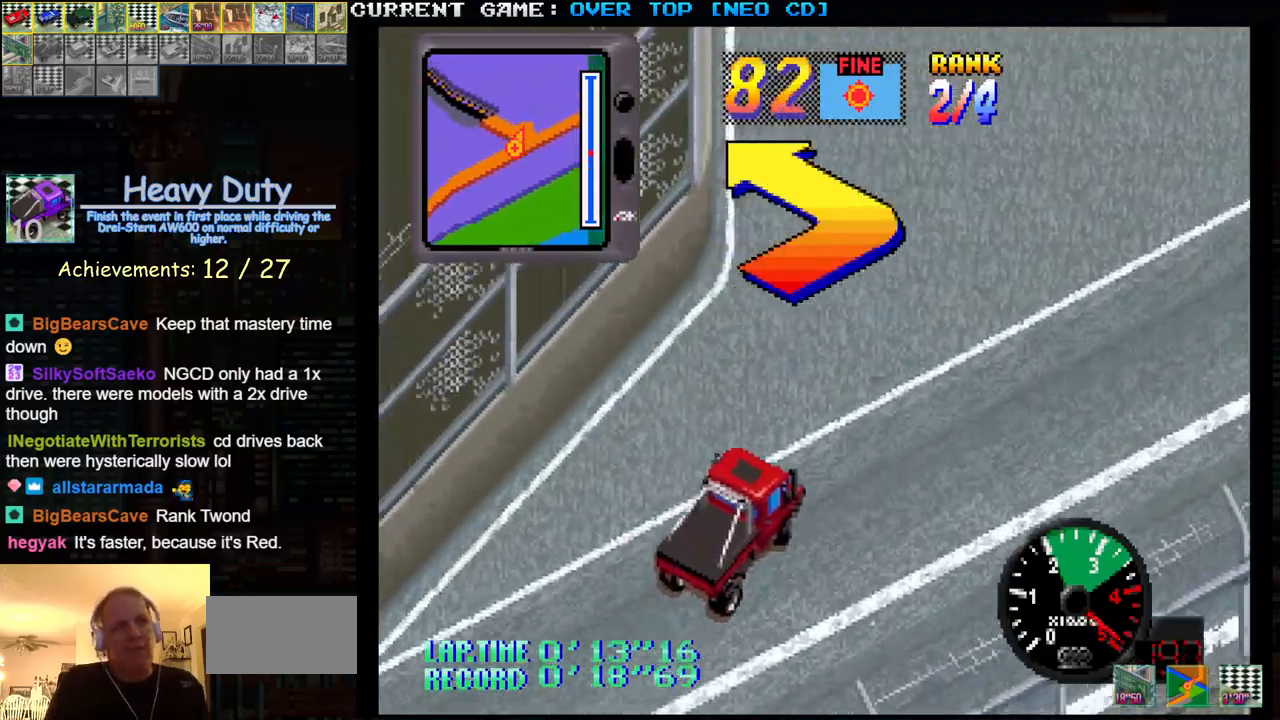
{"buttons": ["SQUARE"], "left_stick": "left", "events": [[67, "left_stick", "center"], [233, "left_stick", "left"]]}
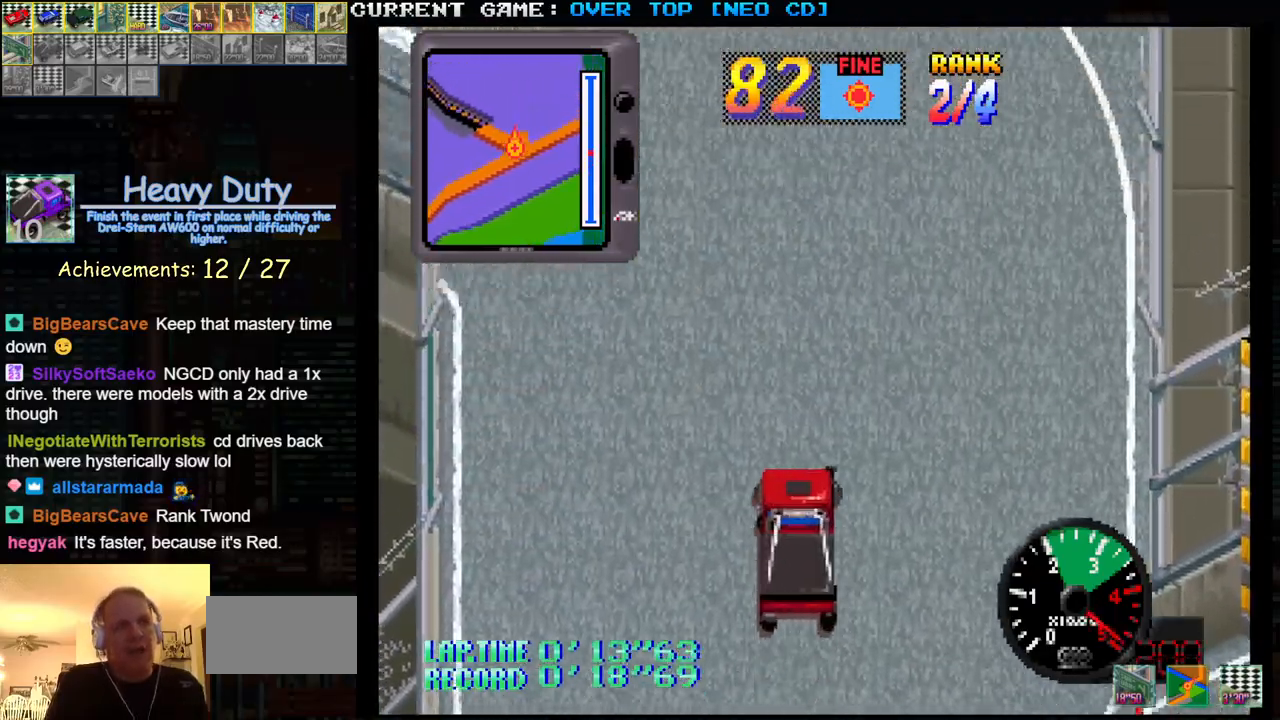
{"buttons": ["SQUARE"], "left_stick": "left", "events": [[117, "left_stick", "center"], [217, "left_stick", "left"]]}
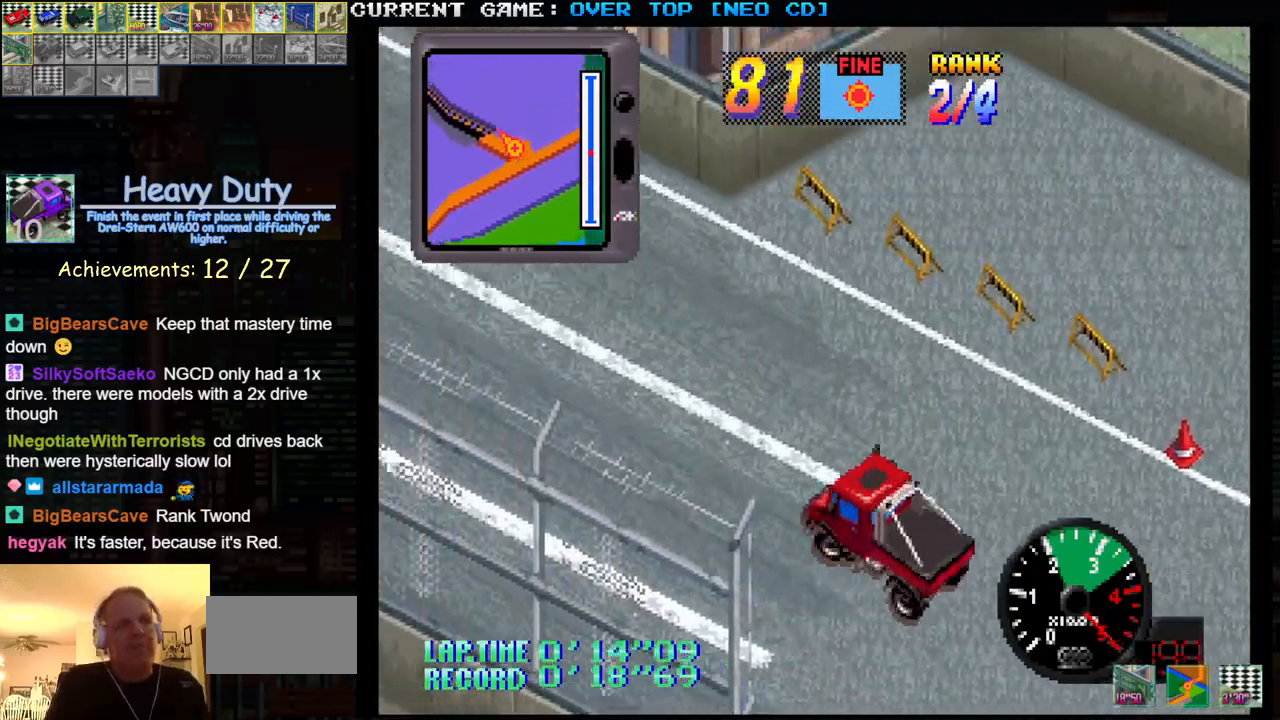
{"buttons": ["SQUARE", "R1"], "left_stick": "center", "events": [[67, "left_stick", "center"], [133, "left_stick", "right"], [233, "left_stick", "center"], [300, "R1", "down"]]}
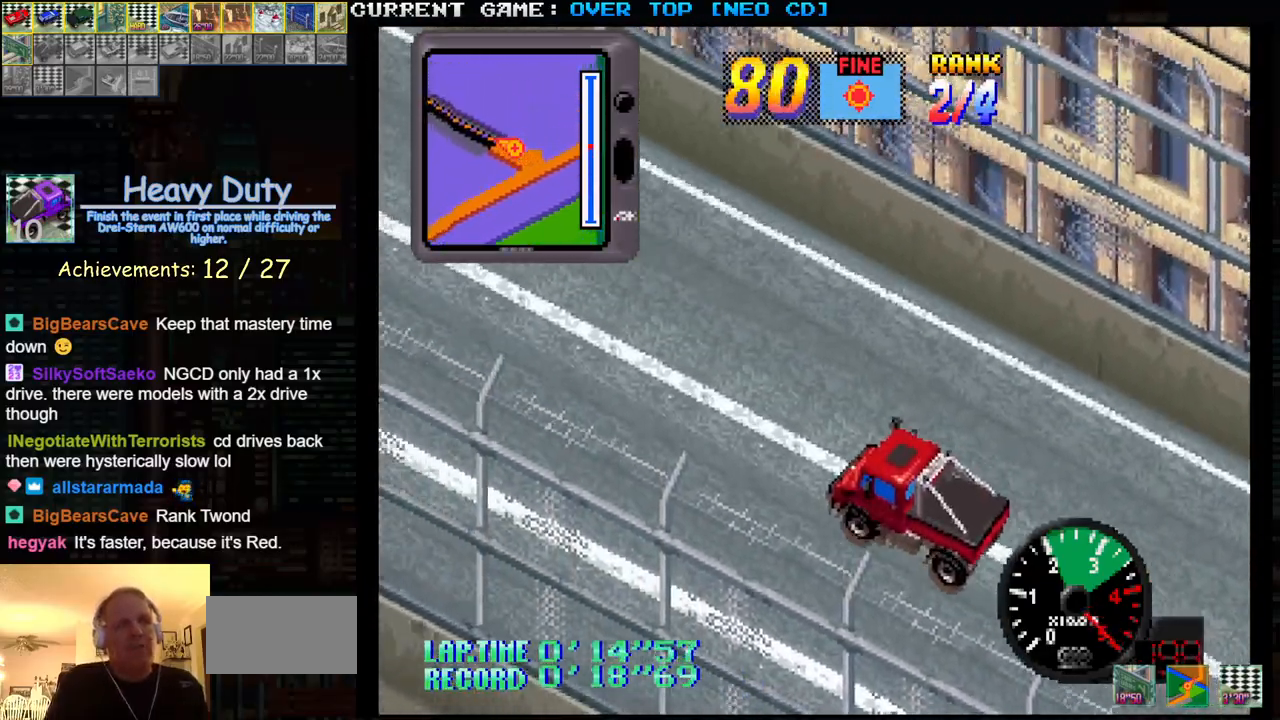
{"buttons": ["SQUARE", "R1"], "left_stick": "center", "events": []}
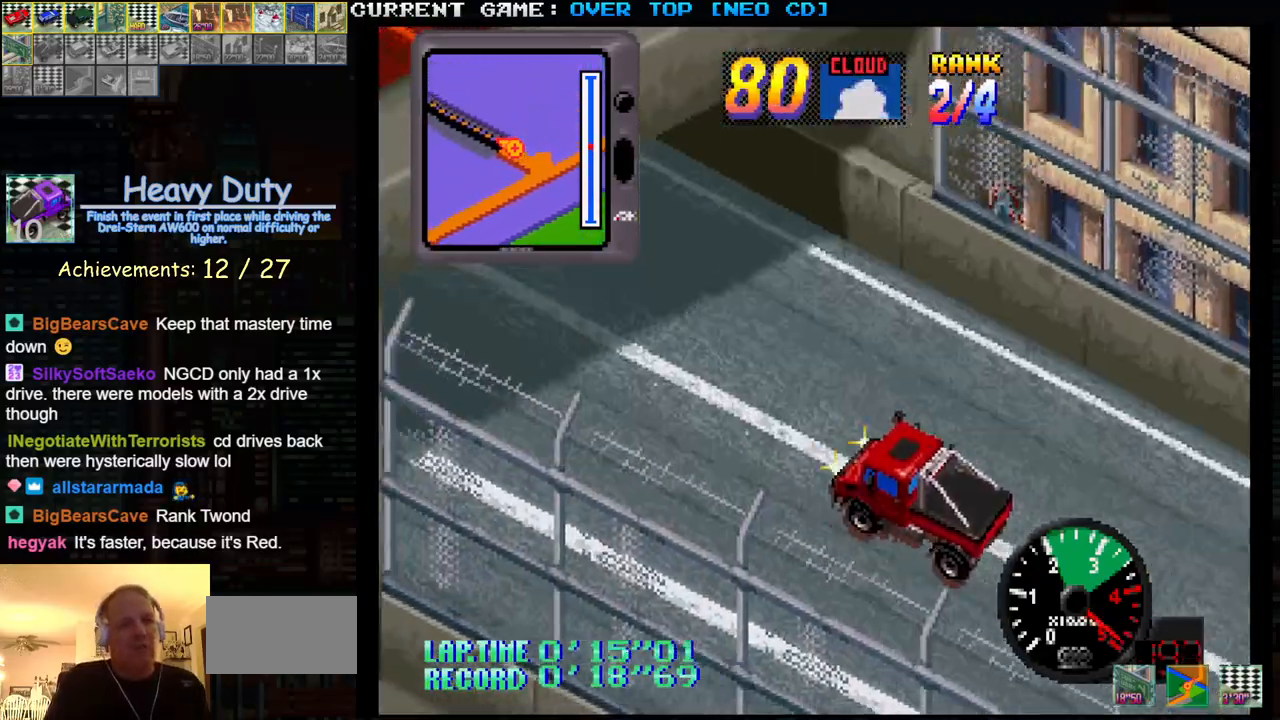
{"buttons": ["SQUARE", "R1"], "left_stick": "center", "events": []}
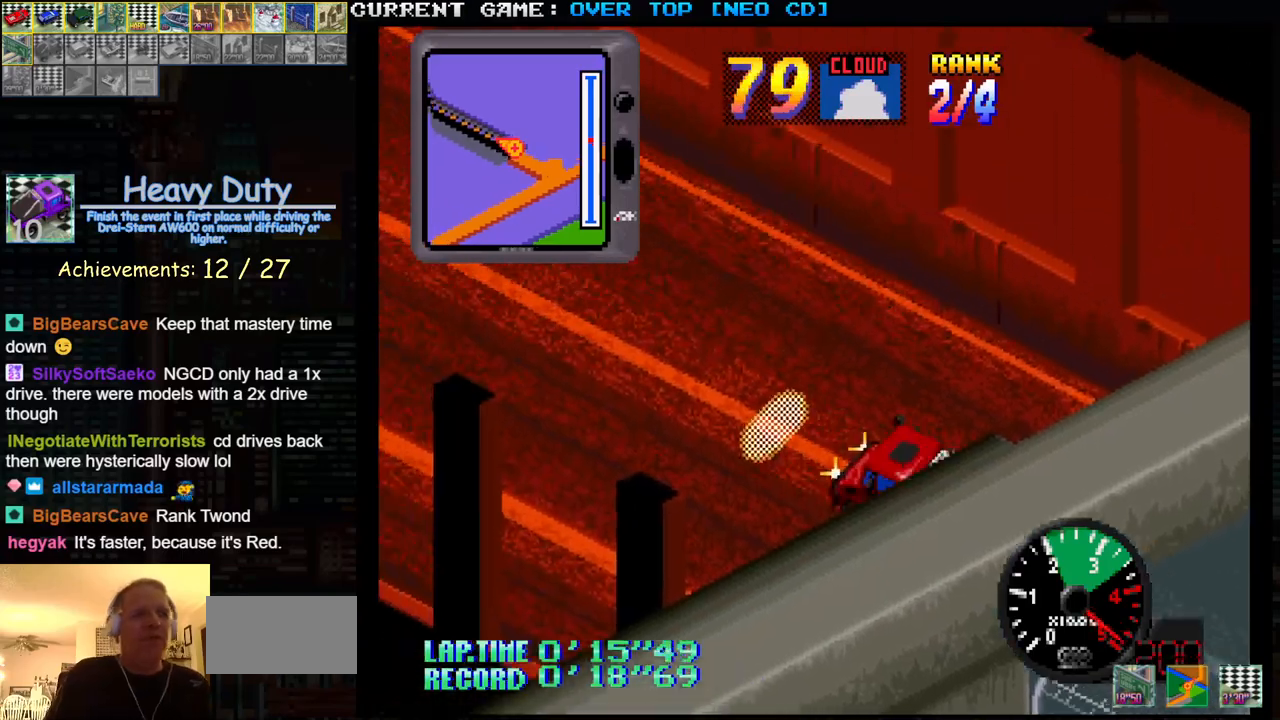
{"buttons": ["SQUARE", "R1"], "left_stick": "center", "events": []}
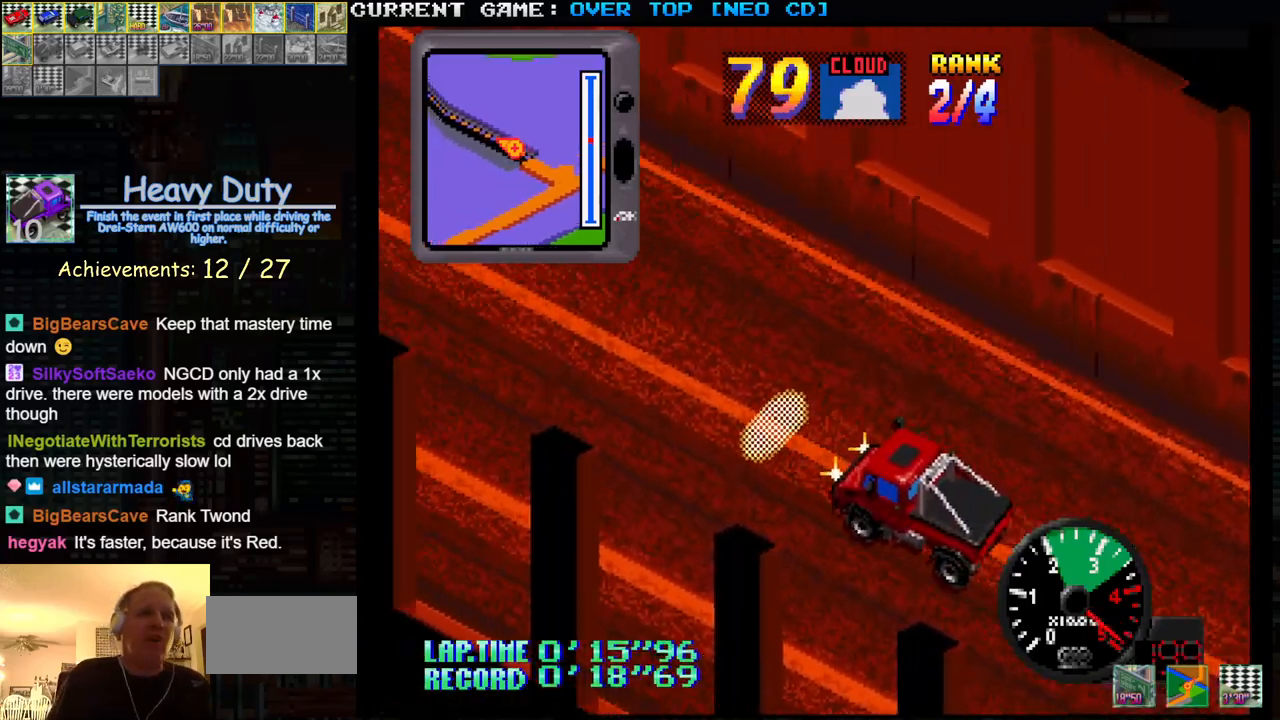
{"buttons": ["SQUARE", "R1"], "left_stick": "center", "events": [[167, "left_stick", "right"], [367, "left_stick", "center"]]}
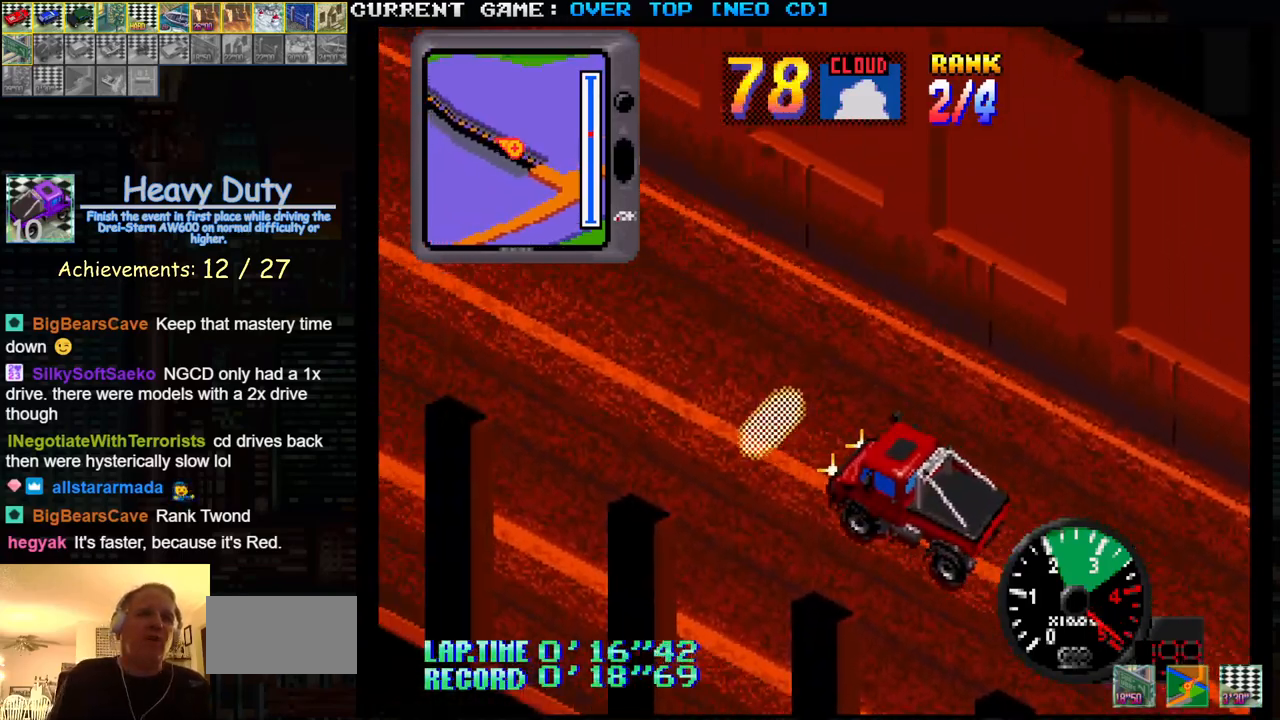
{"buttons": ["SQUARE", "R1"], "left_stick": "center", "events": []}
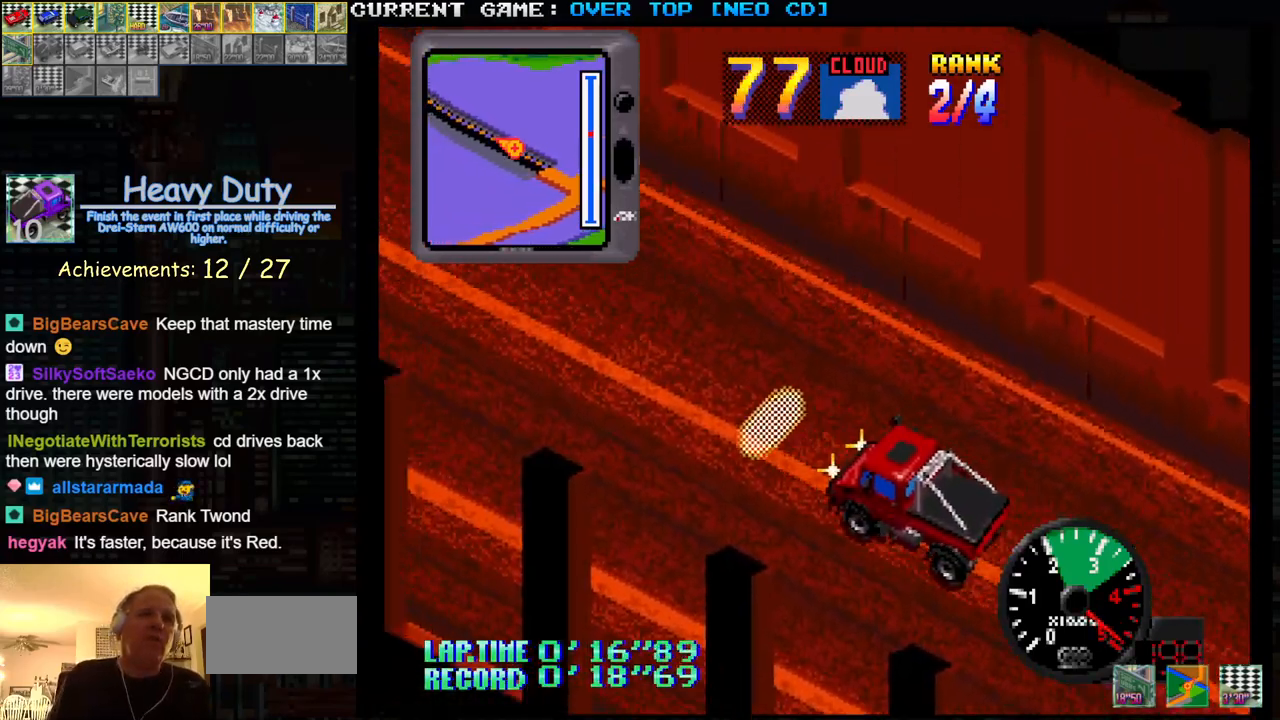
{"buttons": ["SQUARE", "R1"], "left_stick": "right", "events": [[350, "left_stick", "right"]]}
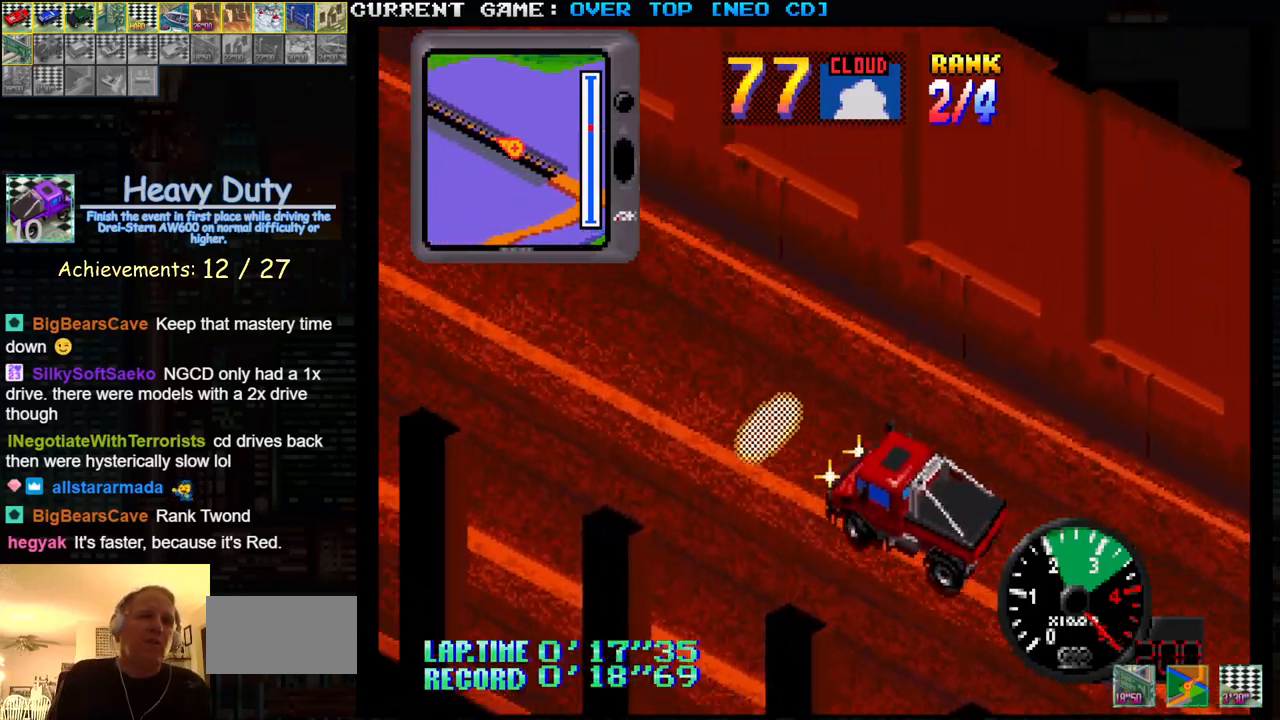
{"buttons": ["SQUARE", "R1"], "left_stick": "center", "events": [[17, "left_stick", "center"]]}